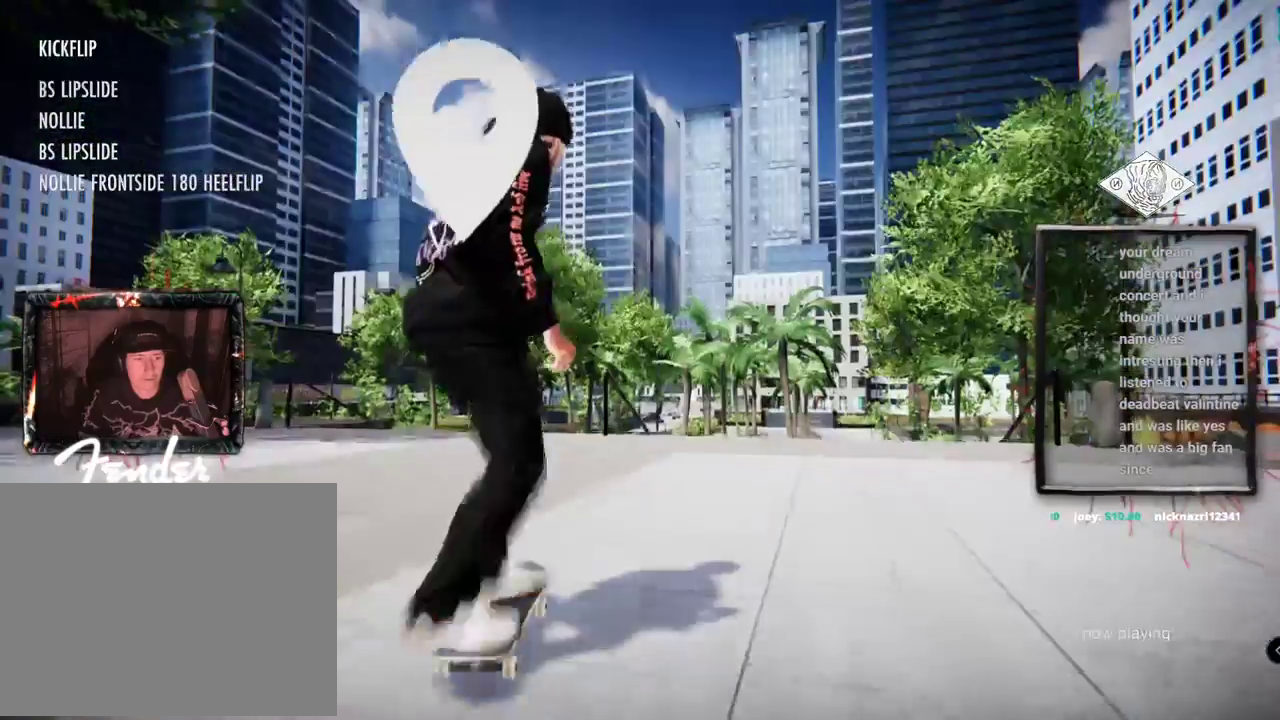
Gameplay with a controller (Xbox layout); each line is a JSON object with the inputs held at the frame after it. "events" lists button and stick changes between this image and that frame as [ms after this image, input, new state], when the widget could be followed in between. Not read: L3 R3 SELECT.
{"buttons": ["A"], "left_stick": "center", "right_stick": "center", "events": [[67, "A", "down"], [301, "DPAD_UP", "up"]]}
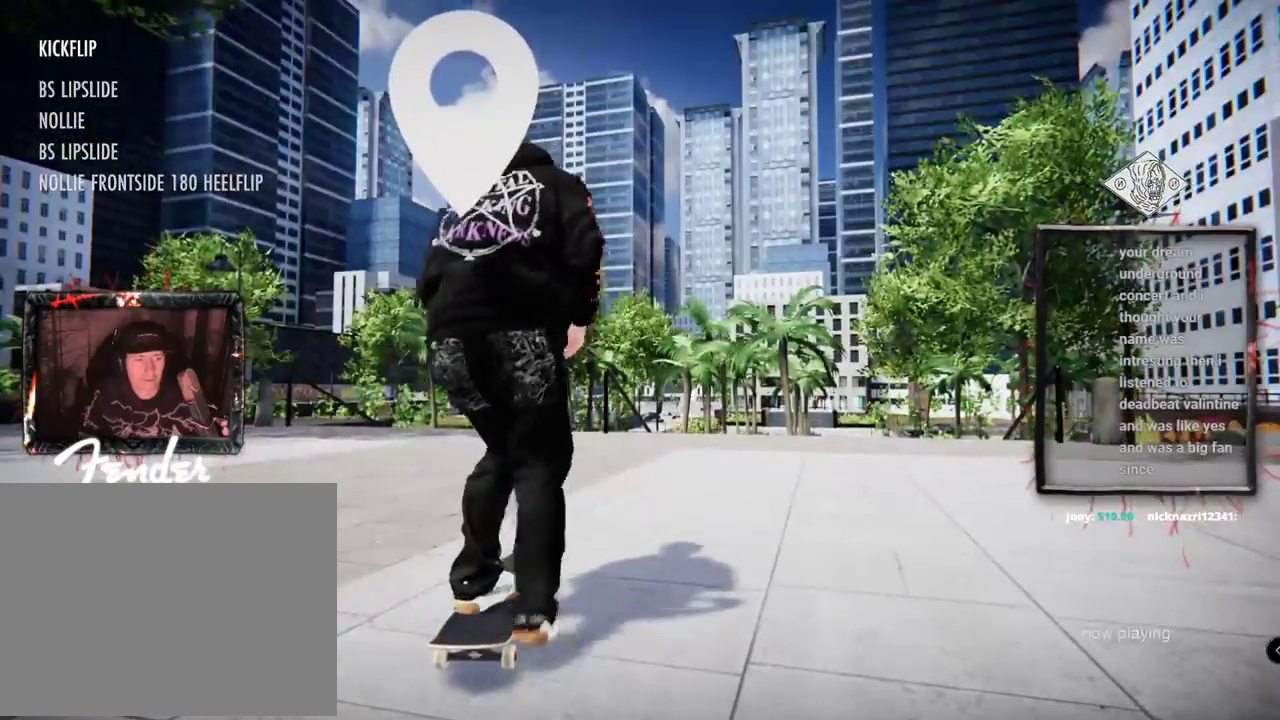
{"buttons": ["A"], "left_stick": "center", "right_stick": "center", "events": []}
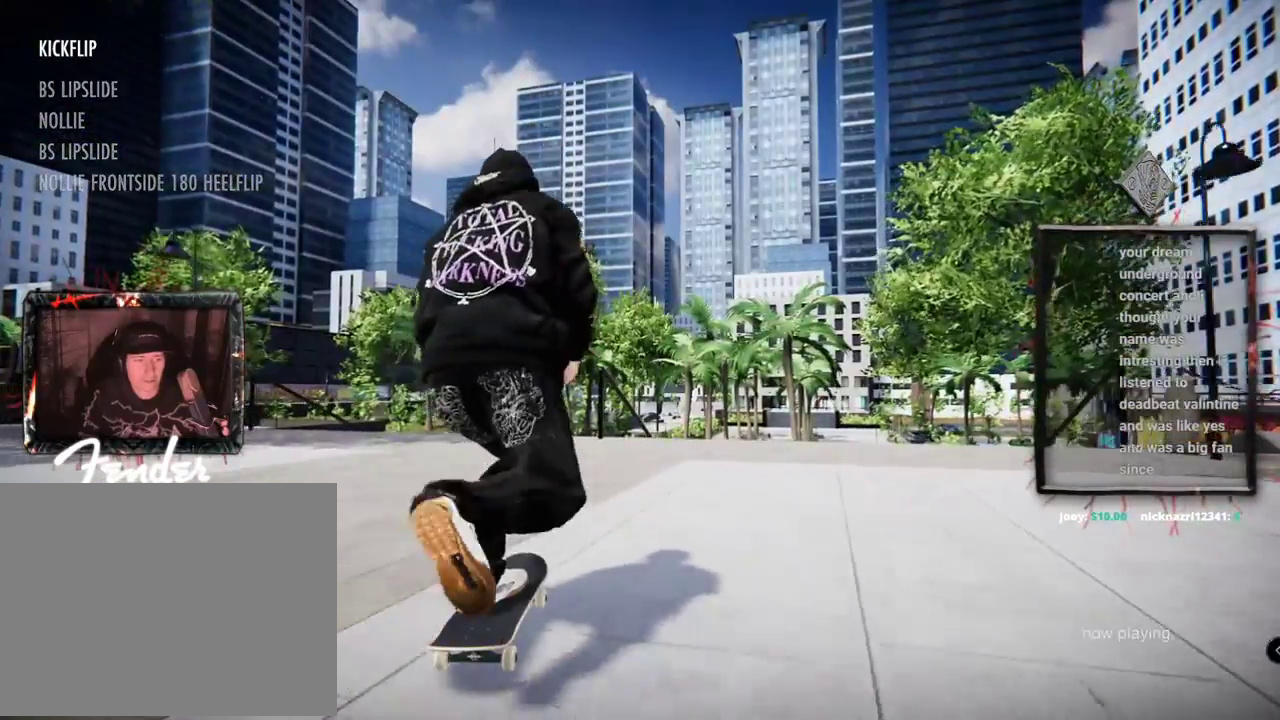
{"buttons": [], "left_stick": "center", "right_stick": "center", "events": [[501, "A", "up"]]}
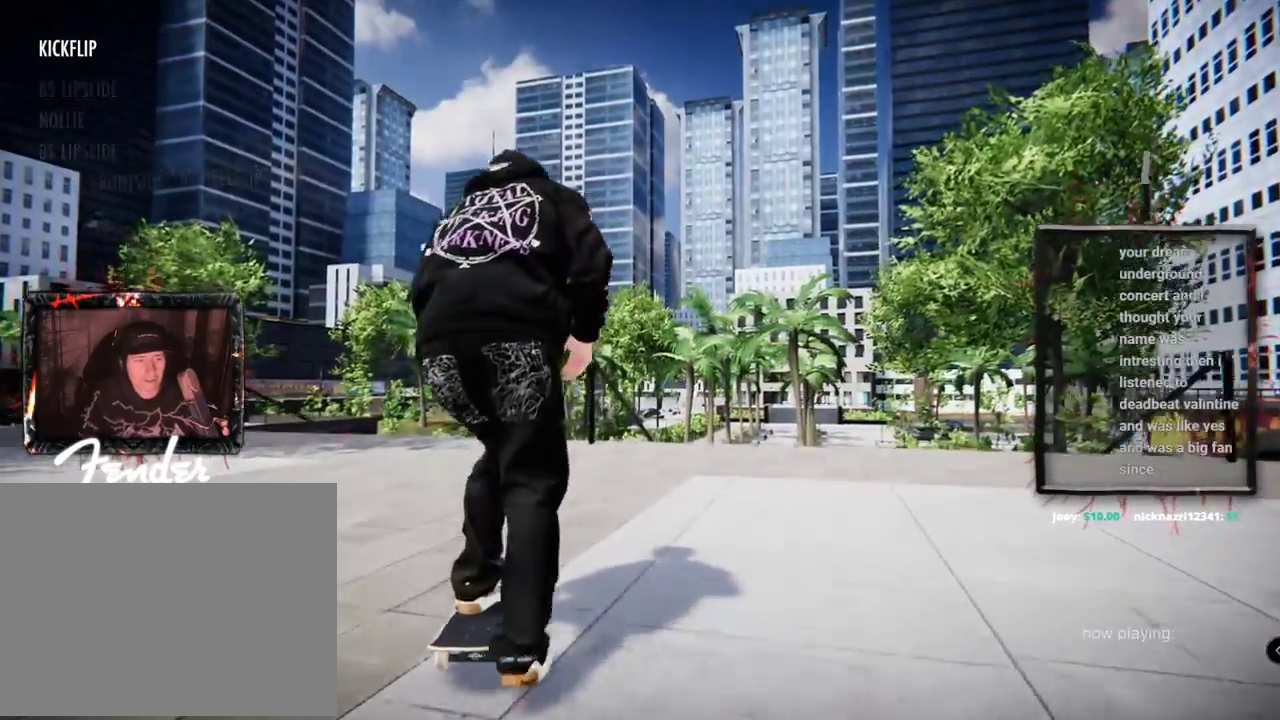
{"buttons": [], "left_stick": "up", "right_stick": "up", "events": [[367, "right_stick", "up"], [384, "left_stick", "up"]]}
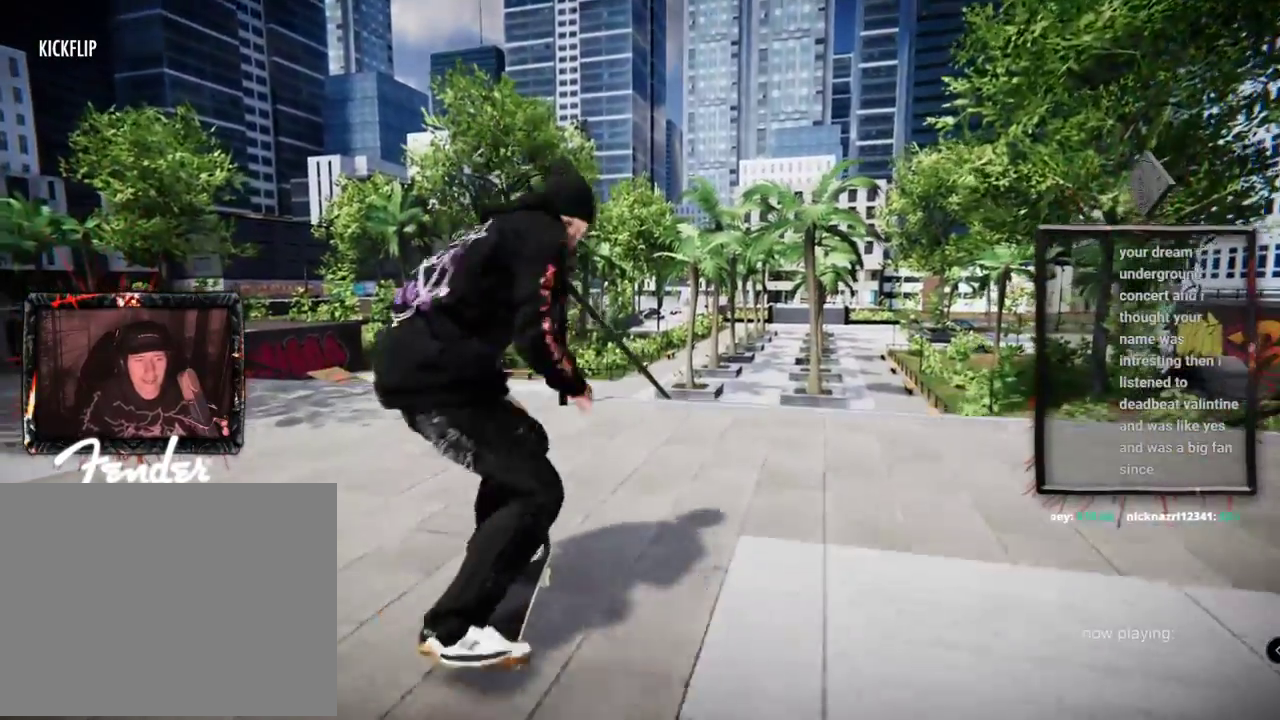
{"buttons": [], "left_stick": "center", "right_stick": "center", "events": [[301, "left_stick", "center"], [301, "right_stick", "down"], [401, "right_stick", "center"]]}